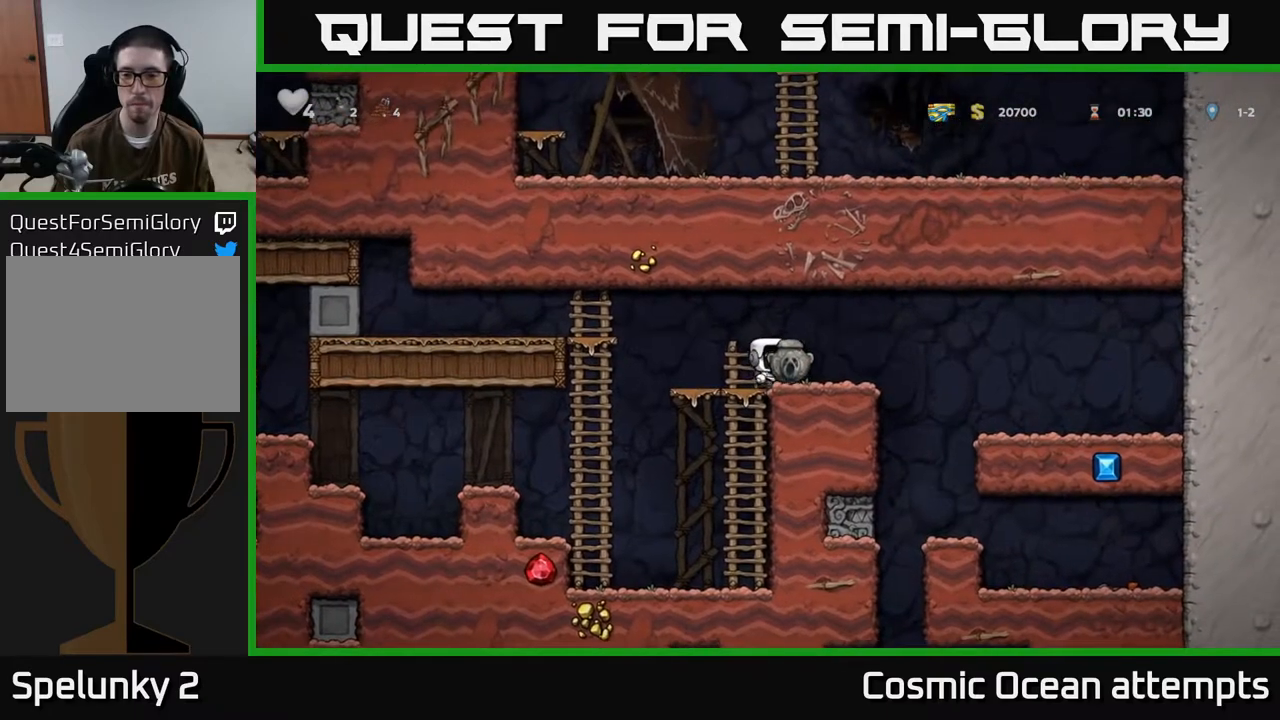
Gameplay with a controller (Xbox layout); each line is a JSON object with the inputs held at the frame after it. "events" lists button and stick changes between this image and that frame as [ms after this image, input, new state], when the widget could be followed in between. Not read: R1 right_stick.
{"buttons": [], "left_stick": "center", "events": [[300, "DPAD_RIGHT", "up"]]}
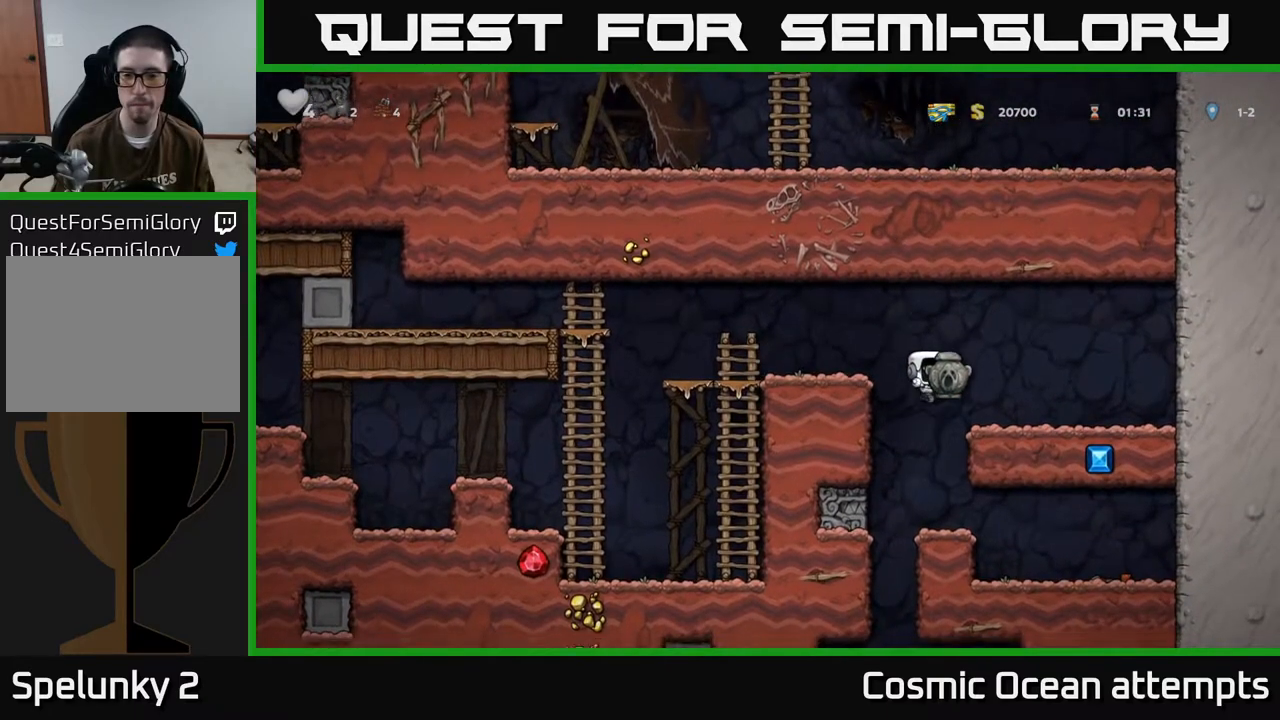
{"buttons": [], "left_stick": "center", "events": [[133, "DPAD_RIGHT", "down"], [383, "DPAD_RIGHT", "up"]]}
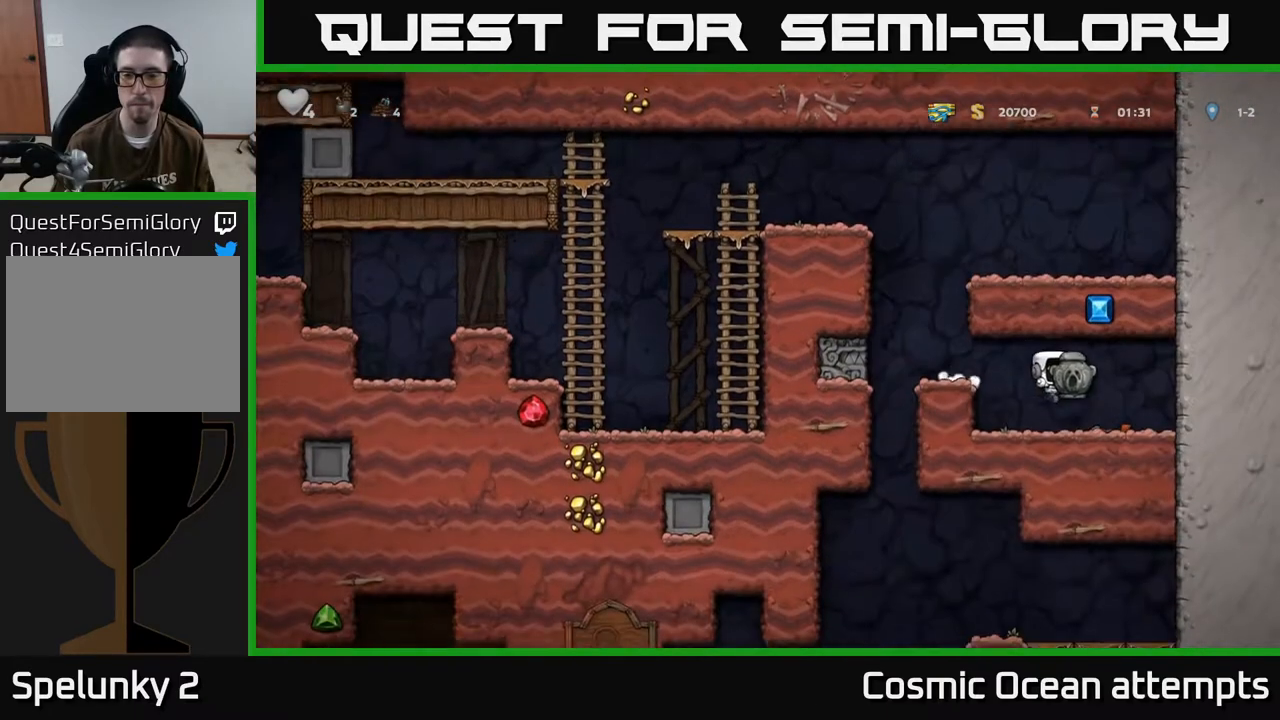
{"buttons": ["DPAD_LEFT"], "left_stick": "center", "events": [[150, "DPAD_LEFT", "down"], [200, "A", "down"], [350, "A", "up"]]}
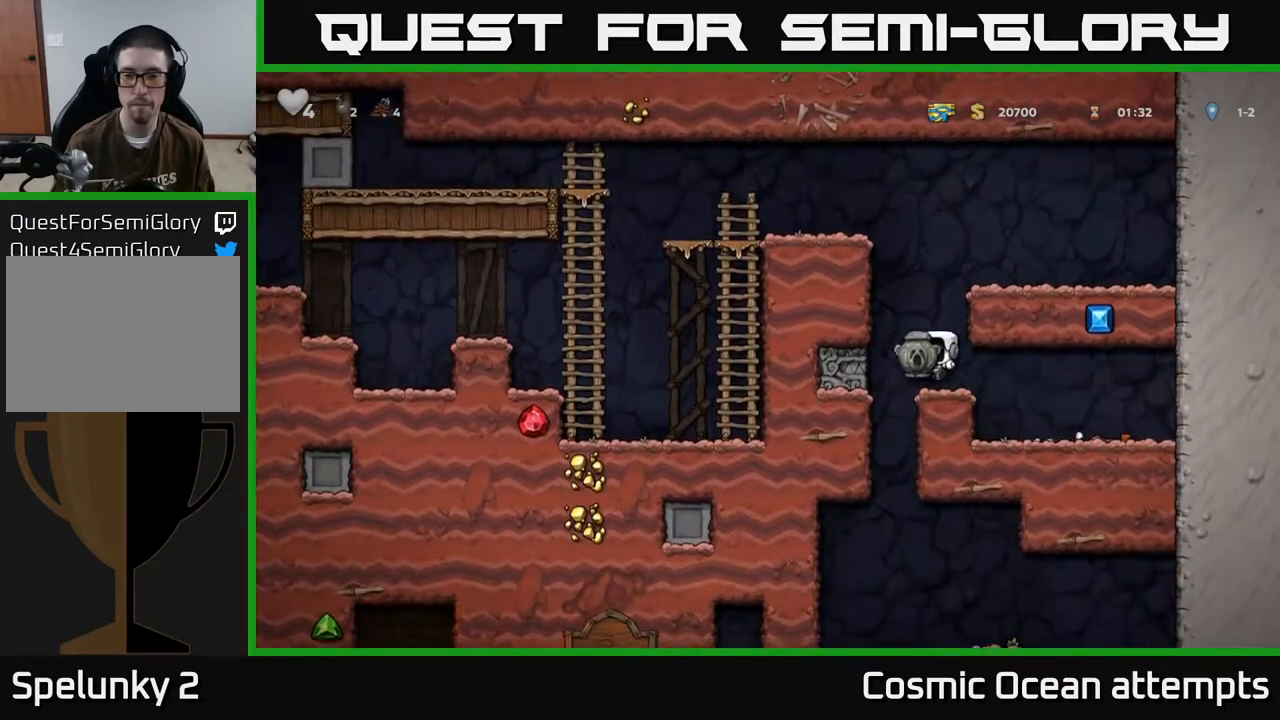
{"buttons": ["DPAD_RIGHT"], "left_stick": "center", "events": [[150, "DPAD_LEFT", "up"], [167, "DPAD_RIGHT", "down"]]}
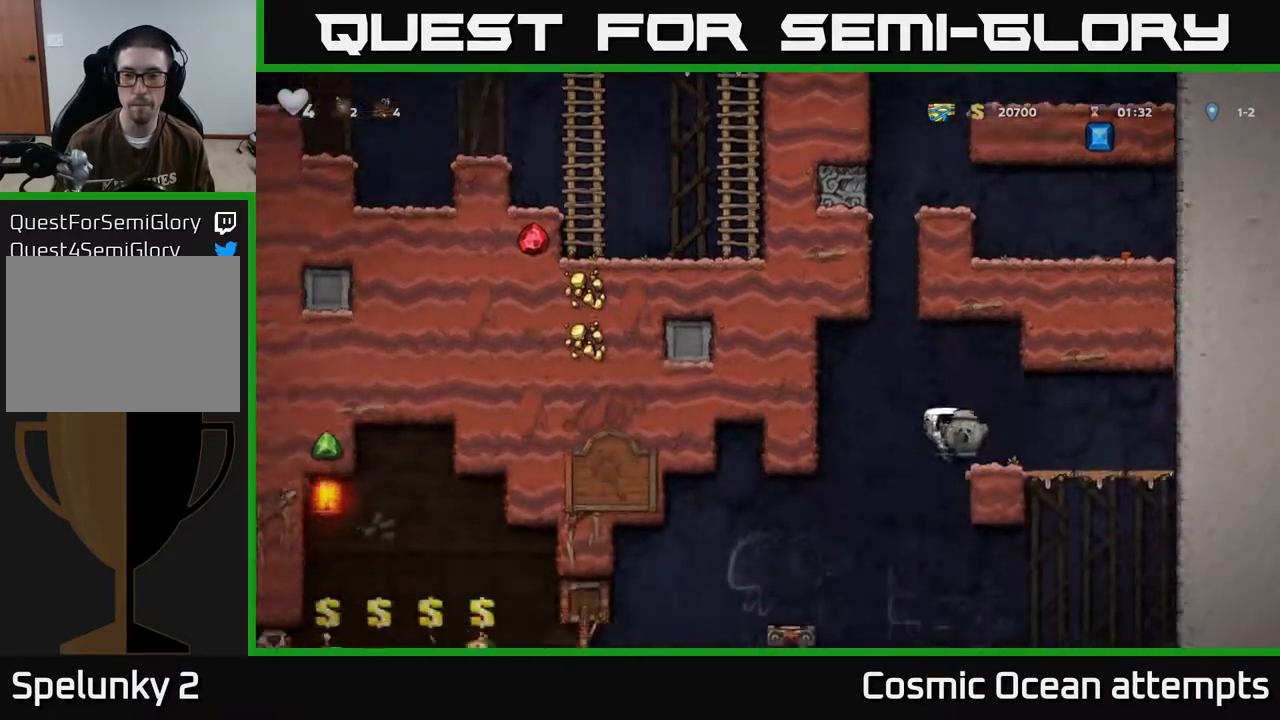
{"buttons": ["DPAD_RIGHT"], "left_stick": "center", "events": []}
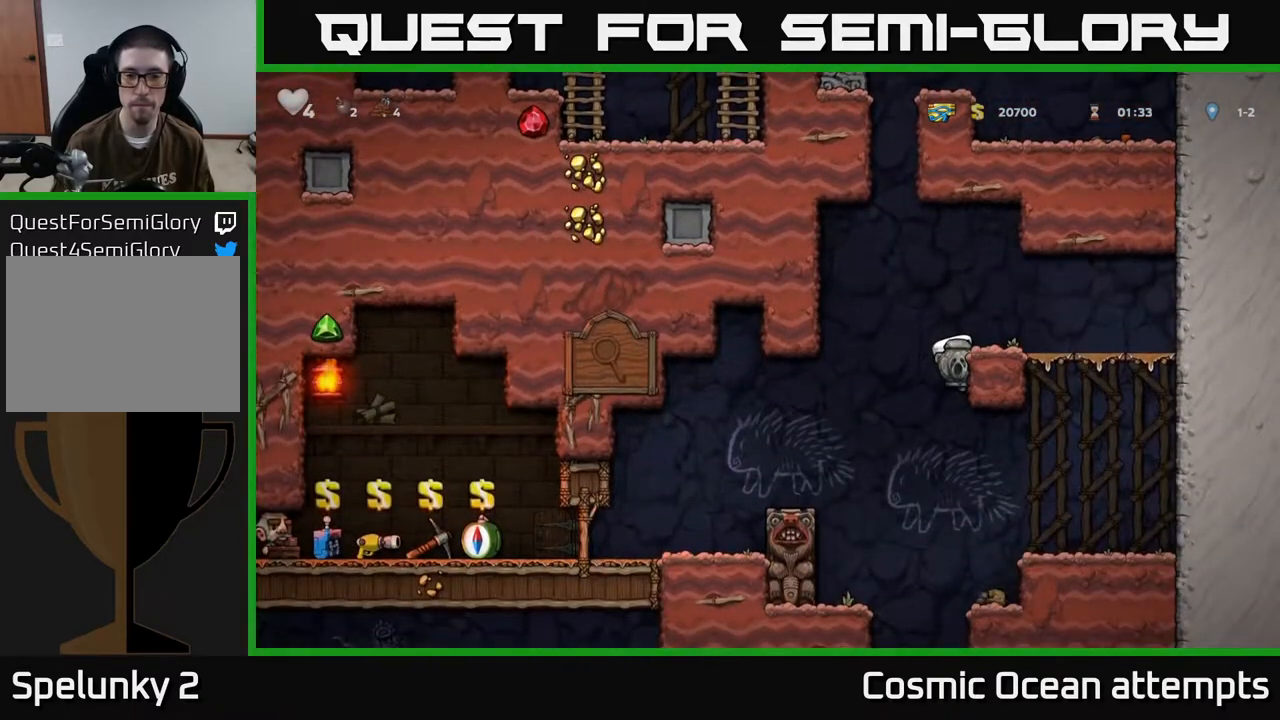
{"buttons": ["DPAD_LEFT"], "left_stick": "center", "events": [[117, "A", "down"], [117, "DPAD_RIGHT", "up"], [150, "DPAD_LEFT", "down"], [200, "A", "up"], [400, "DPAD_LEFT", "up"], [450, "DPAD_LEFT", "down"]]}
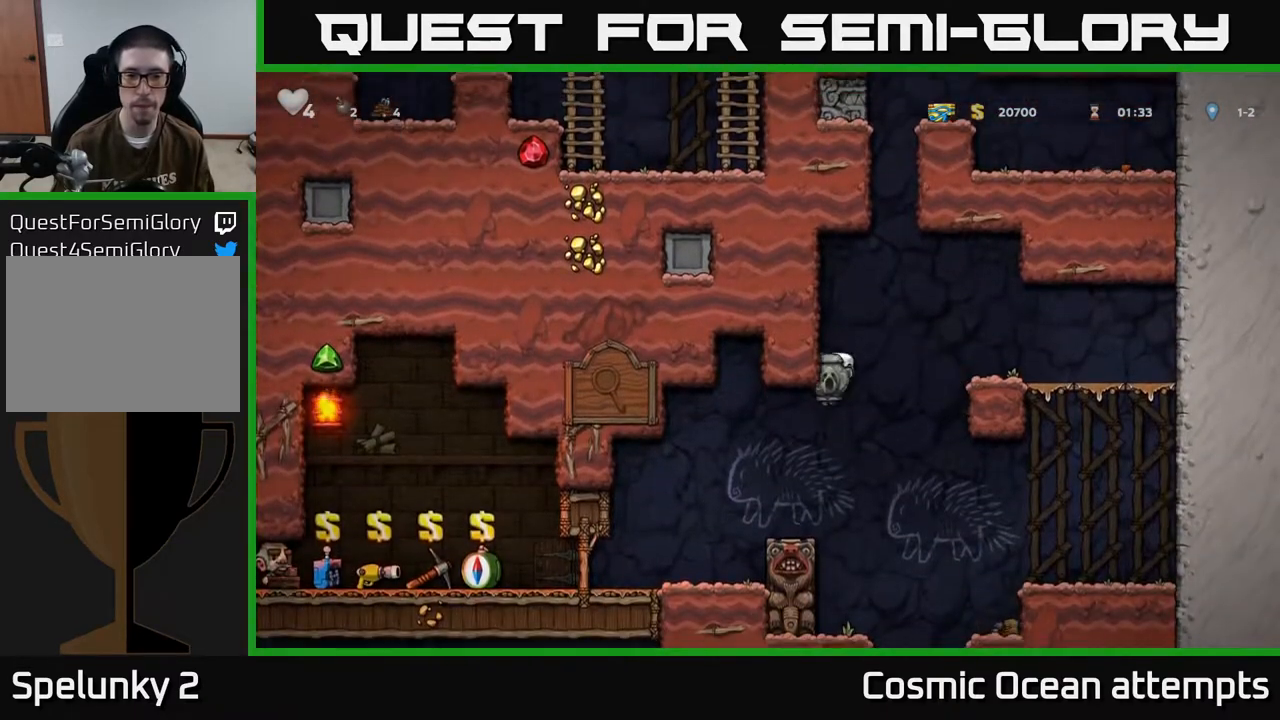
{"buttons": ["DPAD_LEFT"], "left_stick": "center", "events": []}
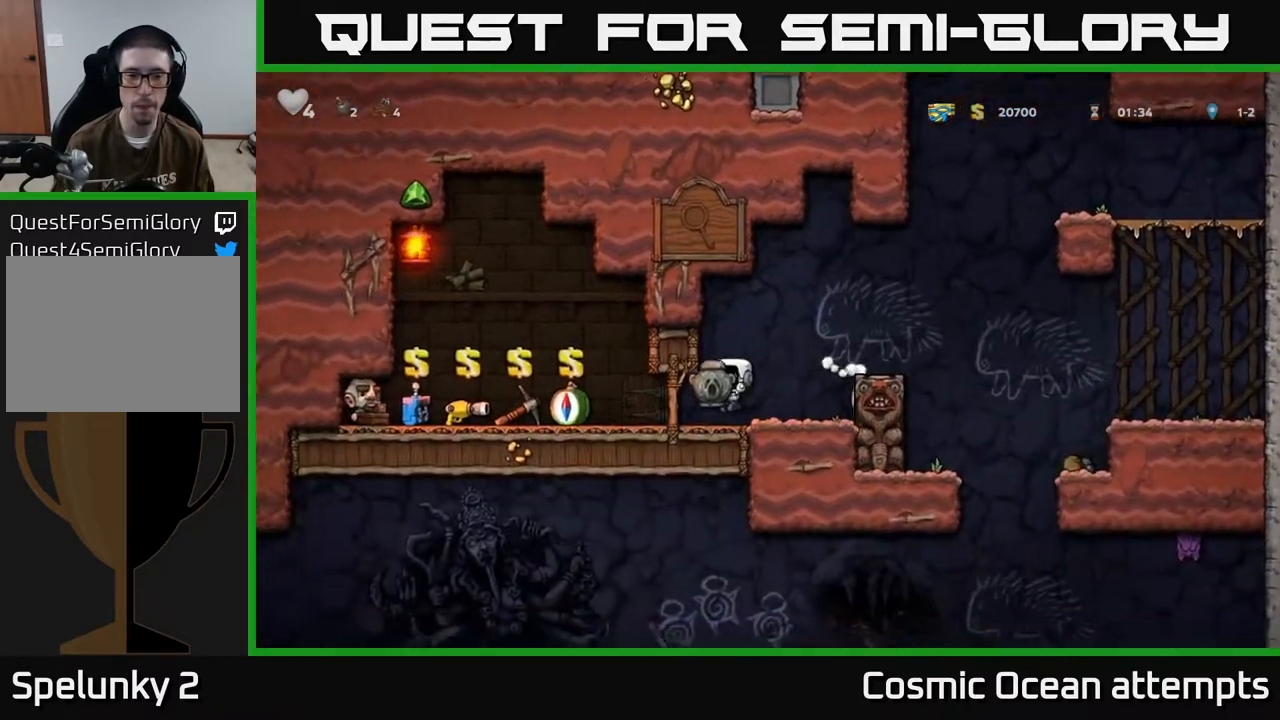
{"buttons": [], "left_stick": "center", "events": [[200, "DPAD_LEFT", "up"]]}
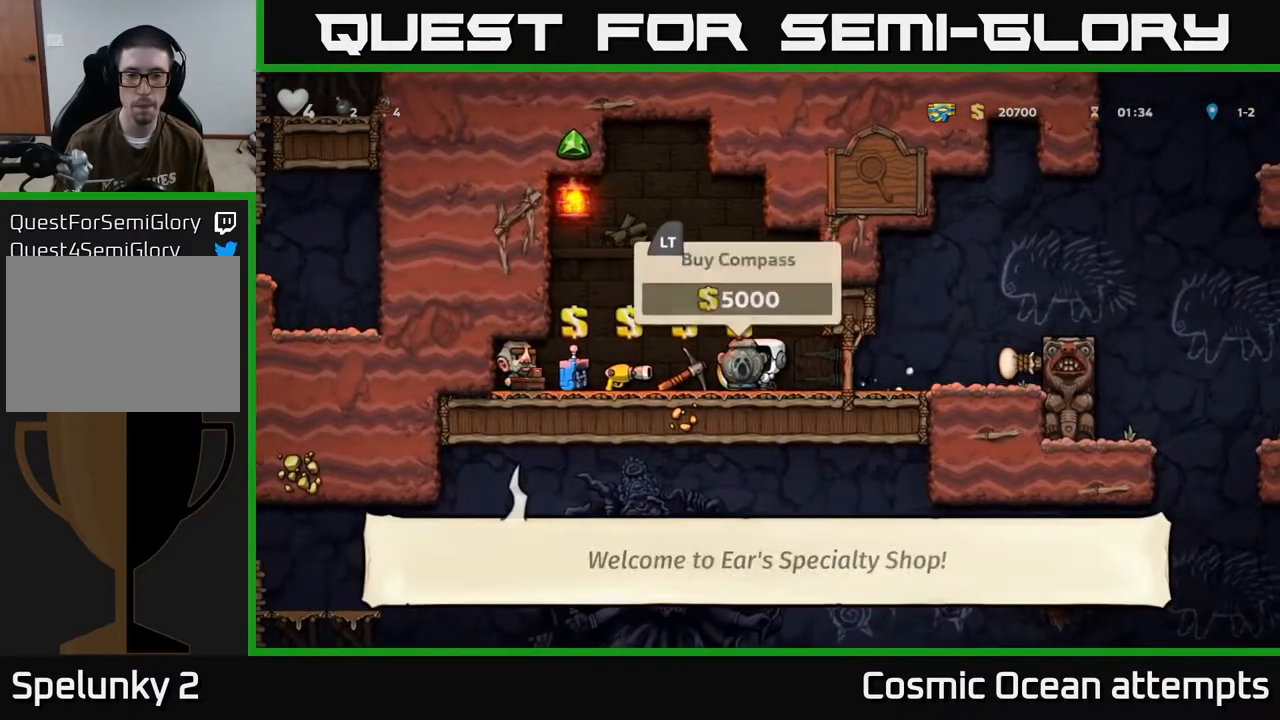
{"buttons": ["DPAD_DOWN"], "left_stick": "center", "events": [[383, "DPAD_DOWN", "down"]]}
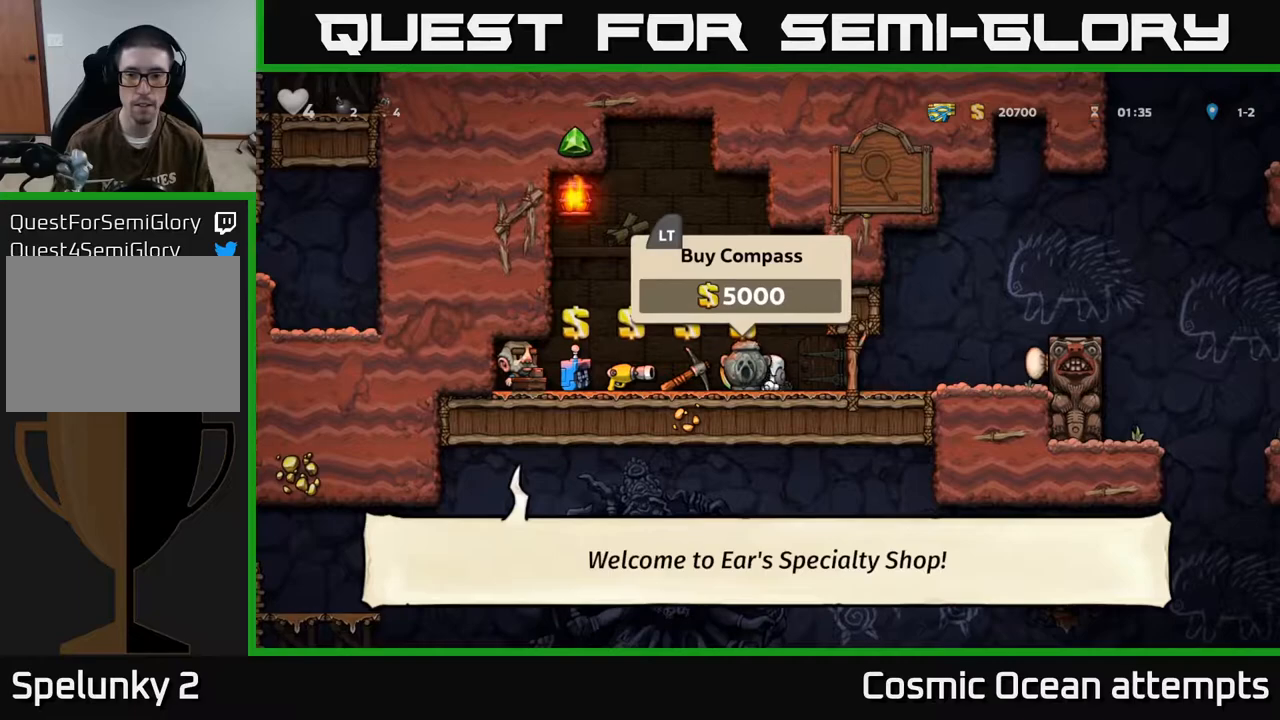
{"buttons": ["DPAD_DOWN"], "left_stick": "center", "events": []}
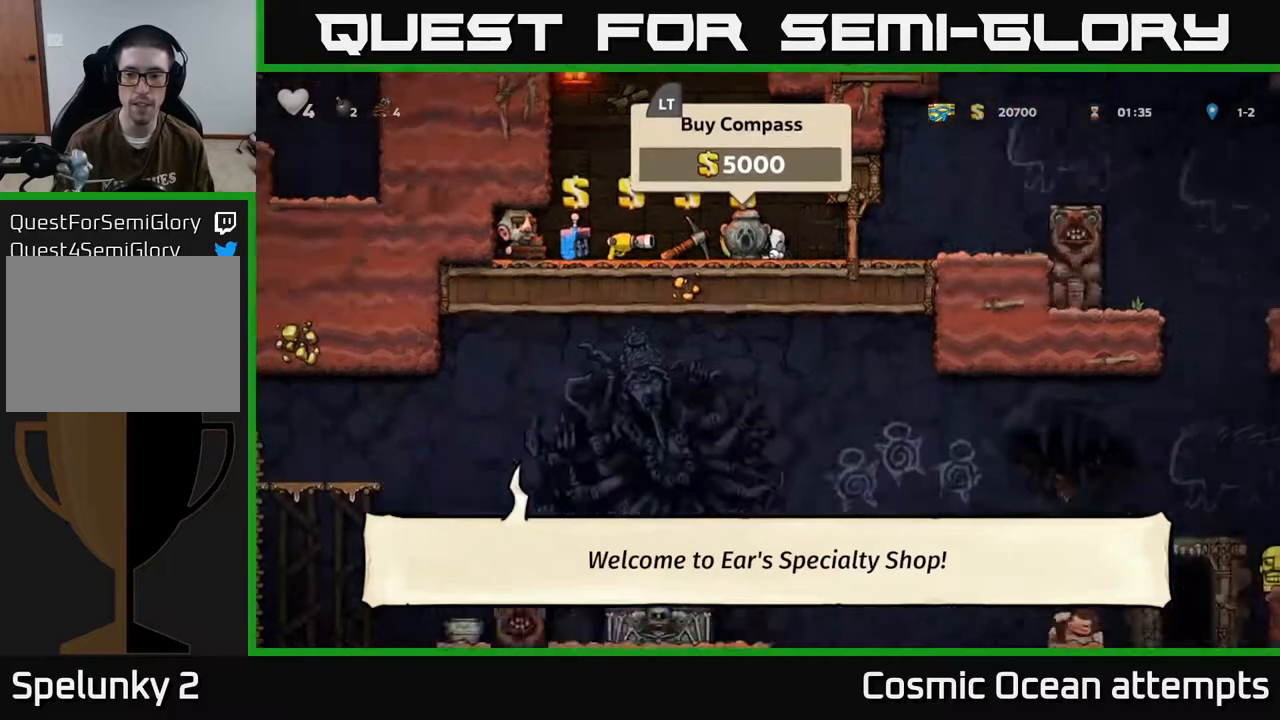
{"buttons": ["DPAD_DOWN"], "left_stick": "center", "events": []}
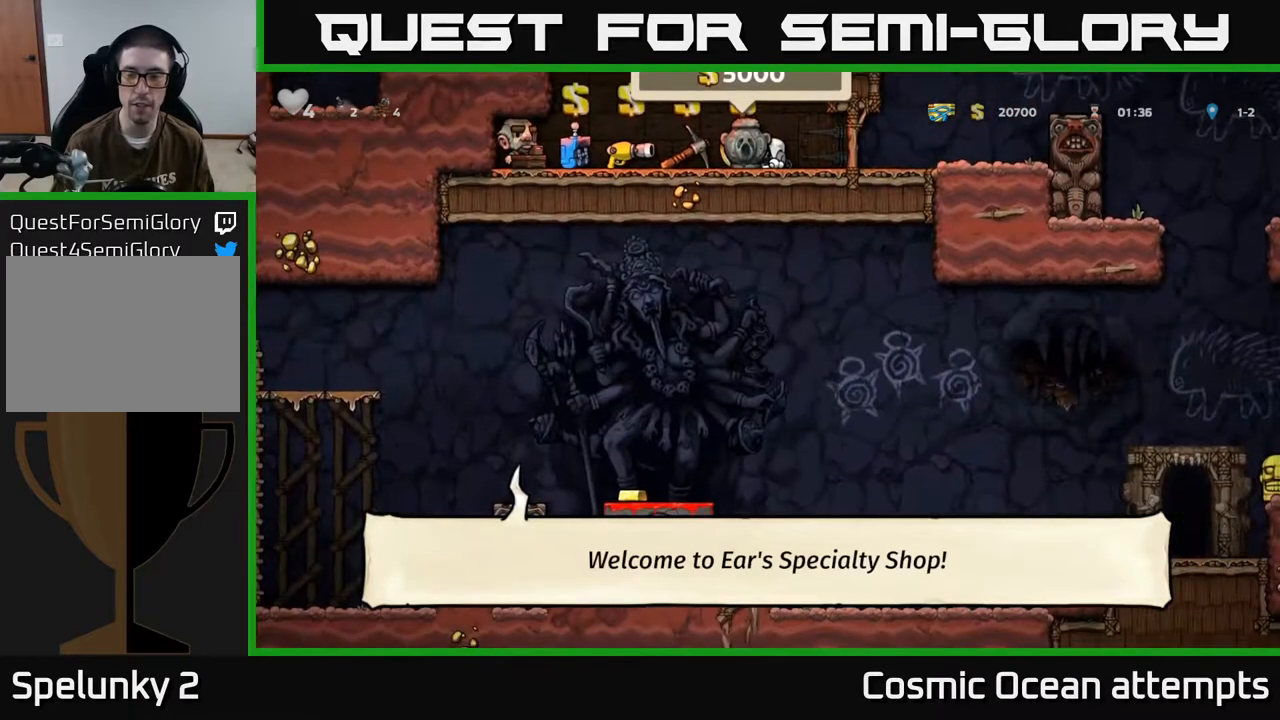
{"buttons": [], "left_stick": "center", "events": [[100, "DPAD_DOWN", "up"], [183, "DPAD_RIGHT", "down"], [400, "DPAD_RIGHT", "up"]]}
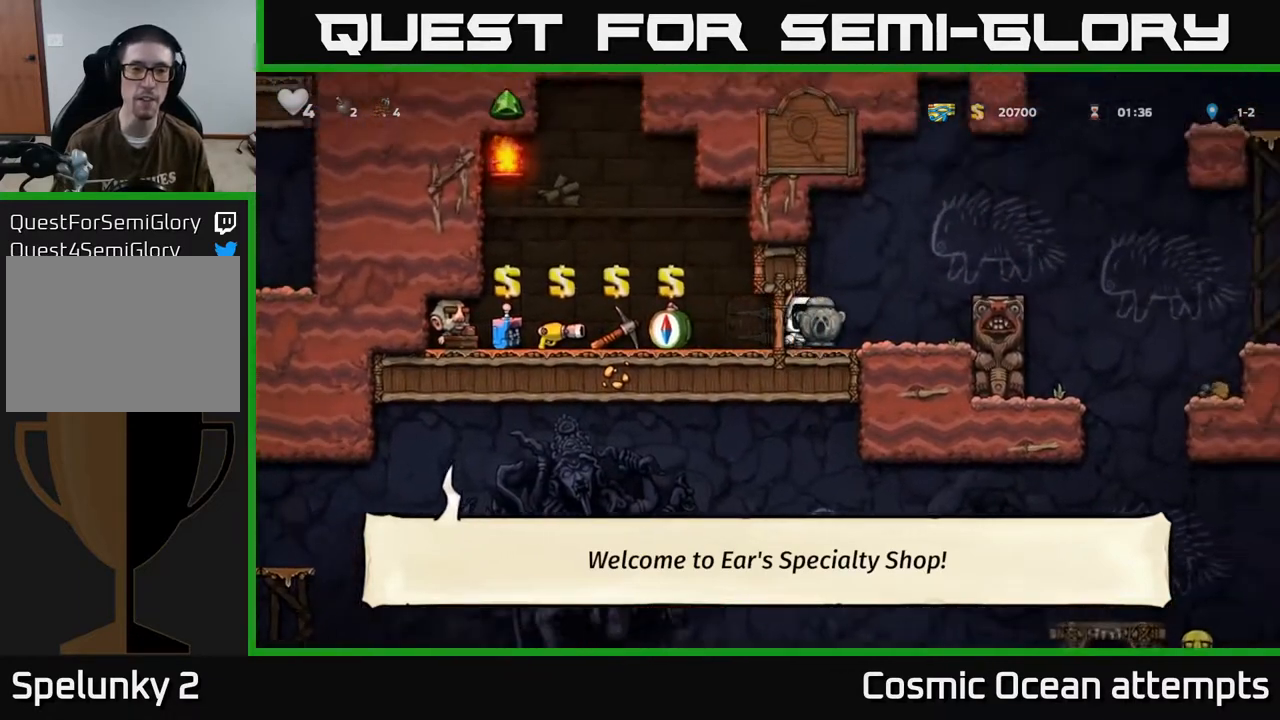
{"buttons": ["A"], "left_stick": "center", "events": [[283, "DPAD_RIGHT", "down"], [417, "A", "down"], [500, "DPAD_RIGHT", "up"]]}
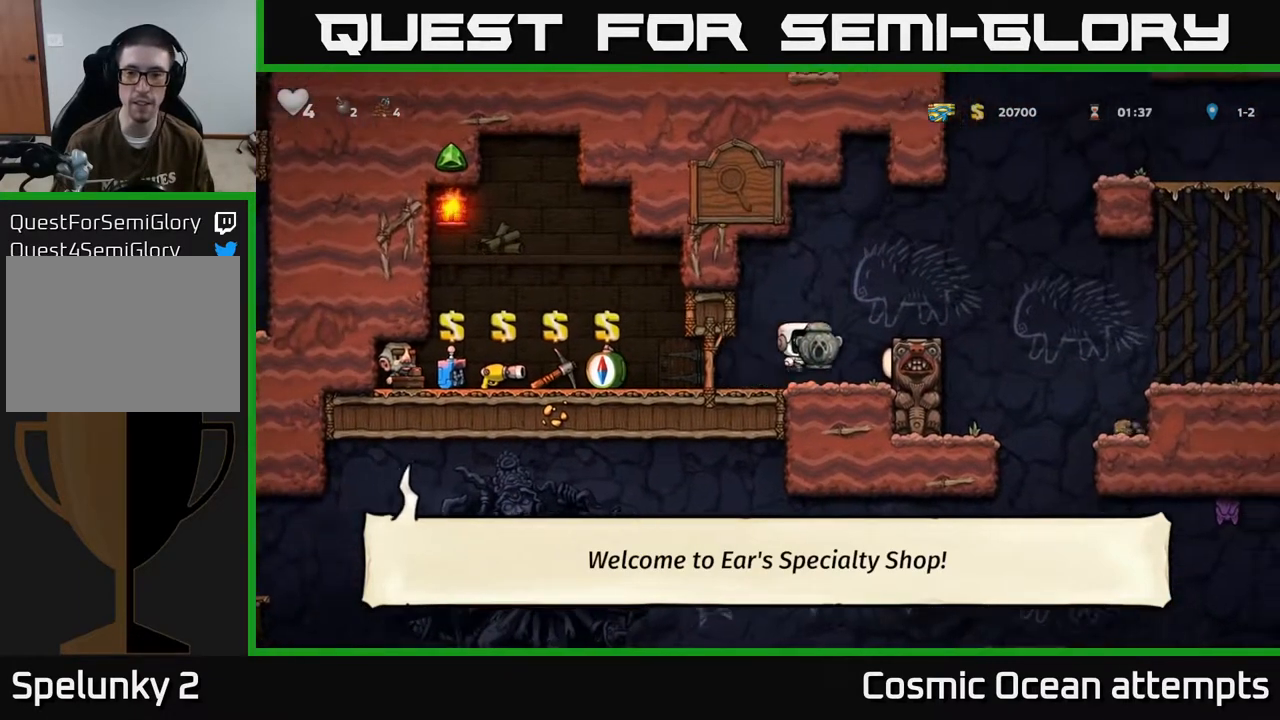
{"buttons": [], "left_stick": "center", "events": [[200, "A", "up"], [233, "DPAD_RIGHT", "down"], [417, "DPAD_RIGHT", "up"]]}
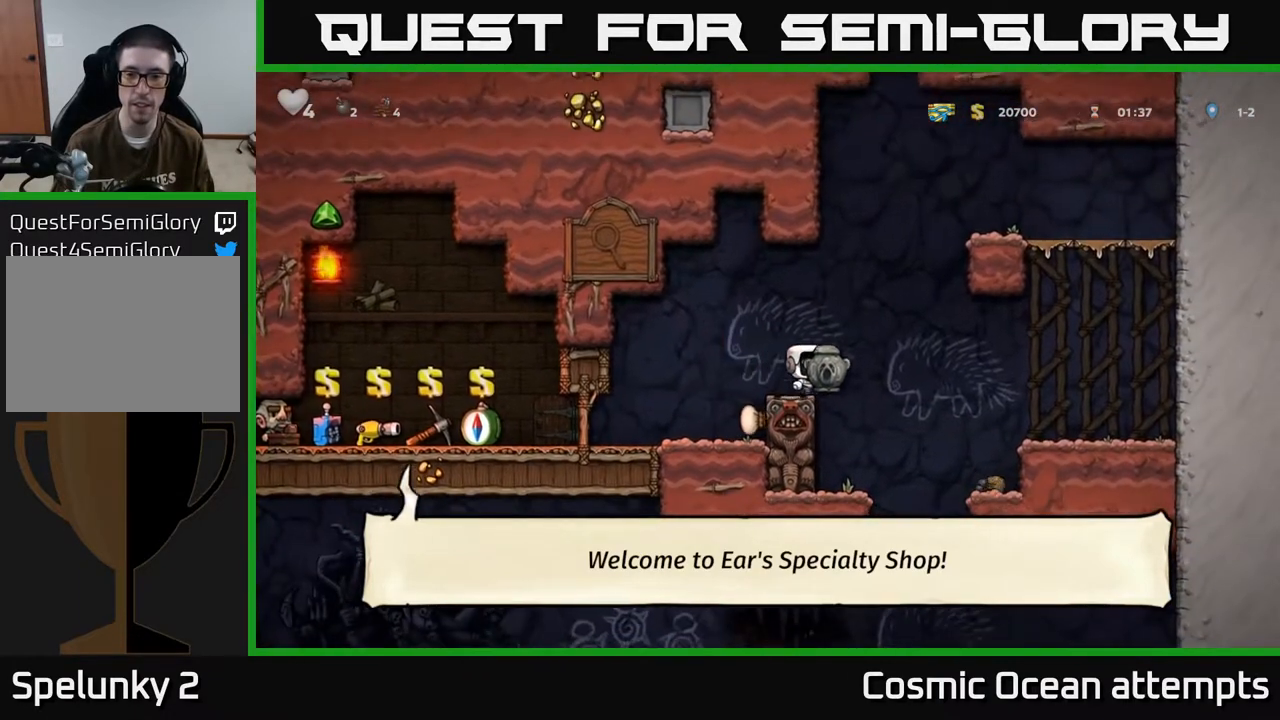
{"buttons": [], "left_stick": "center", "events": [[33, "A", "down"], [33, "DPAD_RIGHT", "down"], [133, "A", "up"], [433, "DPAD_RIGHT", "up"]]}
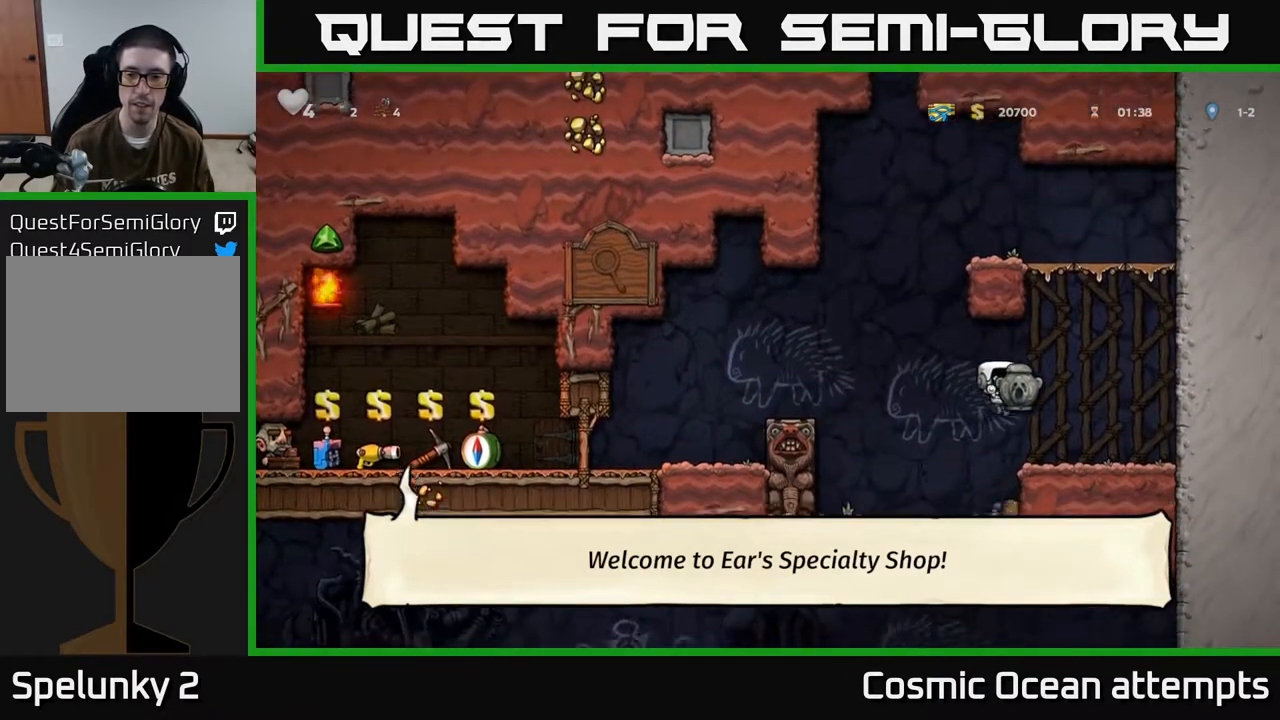
{"buttons": [], "left_stick": "center", "events": [[333, "DPAD_LEFT", "down"], [433, "DPAD_LEFT", "up"]]}
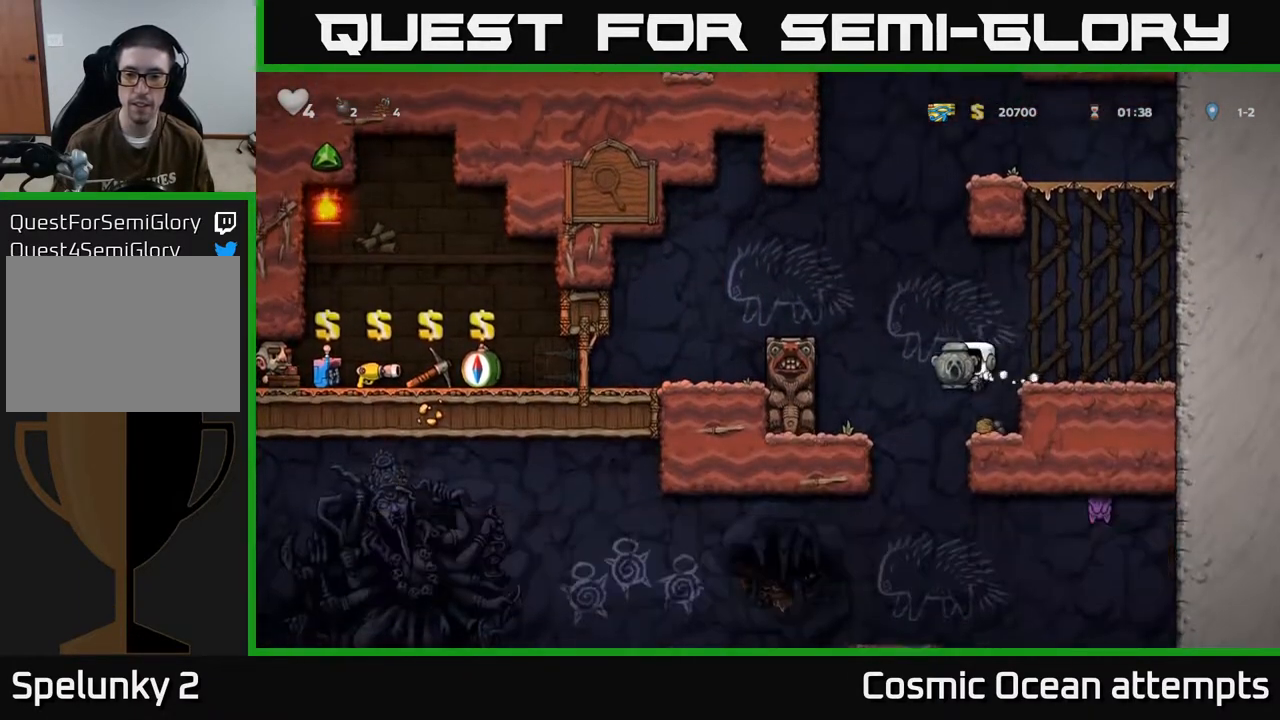
{"buttons": ["DPAD_LEFT"], "left_stick": "center", "events": [[133, "DPAD_RIGHT", "down"], [233, "DPAD_RIGHT", "up"], [467, "DPAD_LEFT", "down"]]}
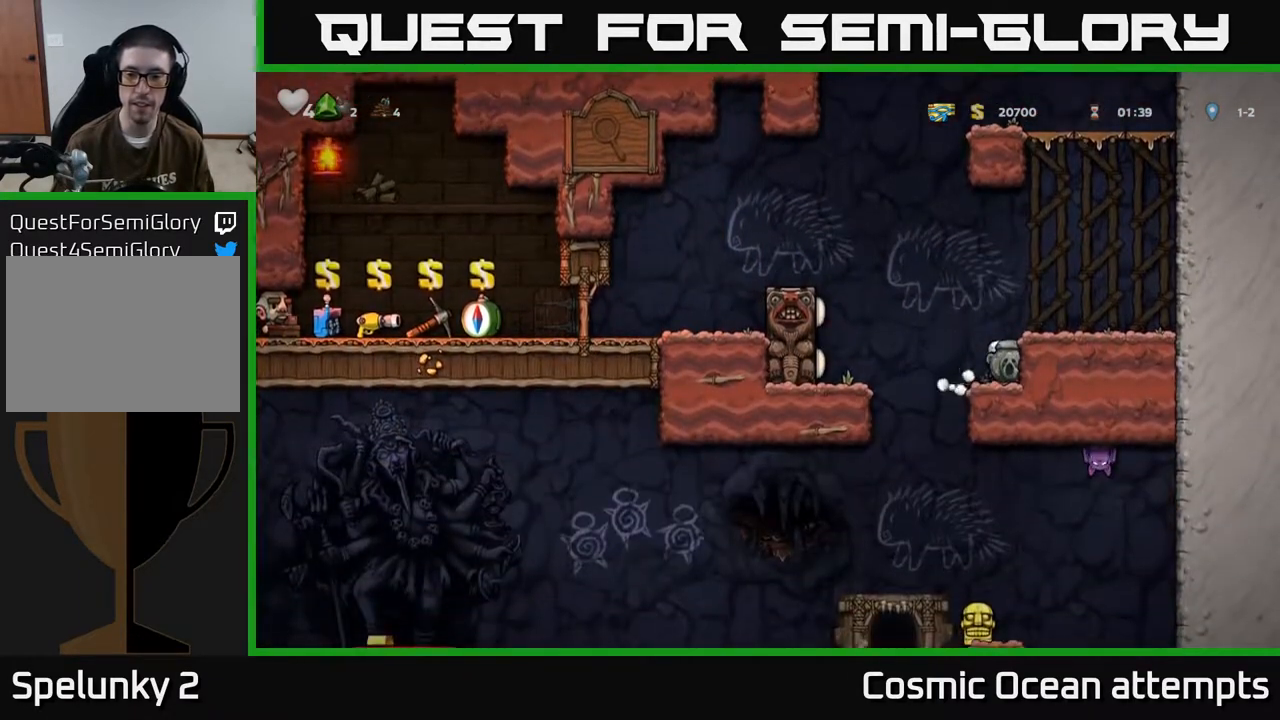
{"buttons": ["DPAD_DOWN"], "left_stick": "center", "events": [[467, "DPAD_DOWN", "down"], [483, "DPAD_LEFT", "up"]]}
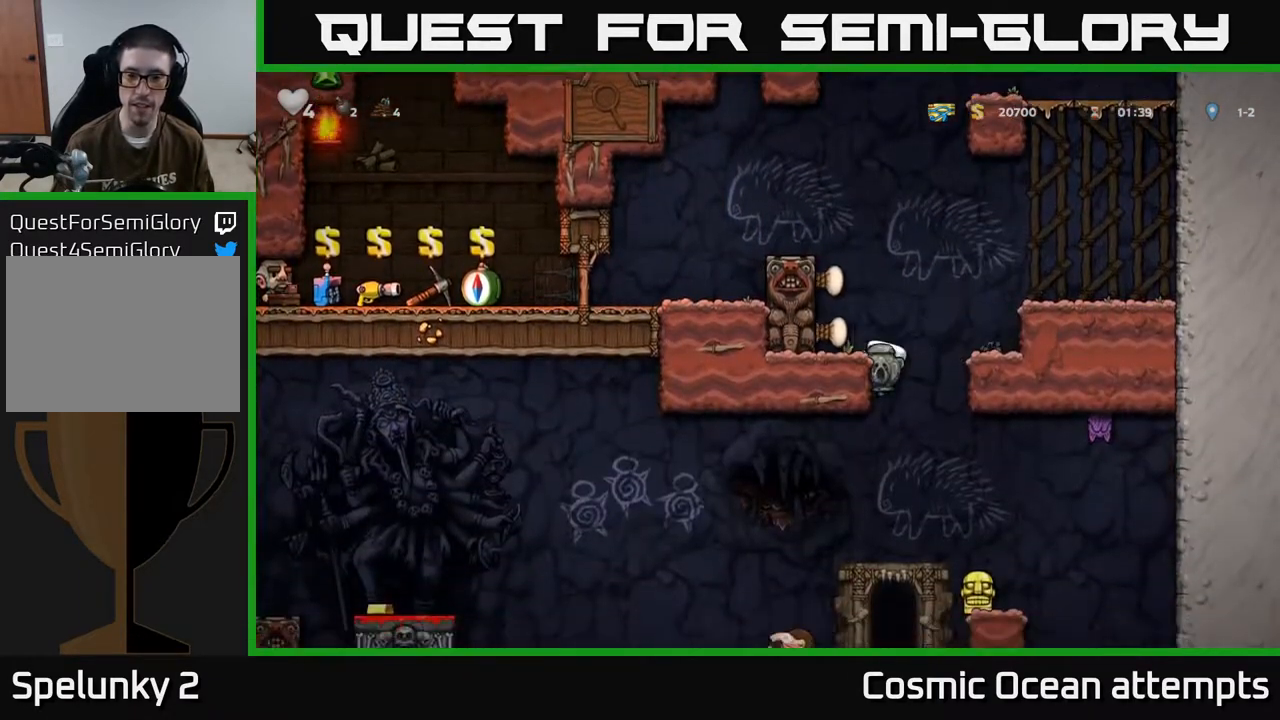
{"buttons": [], "left_stick": "center", "events": [[17, "A", "down"], [100, "A", "up"], [200, "DPAD_DOWN", "up"]]}
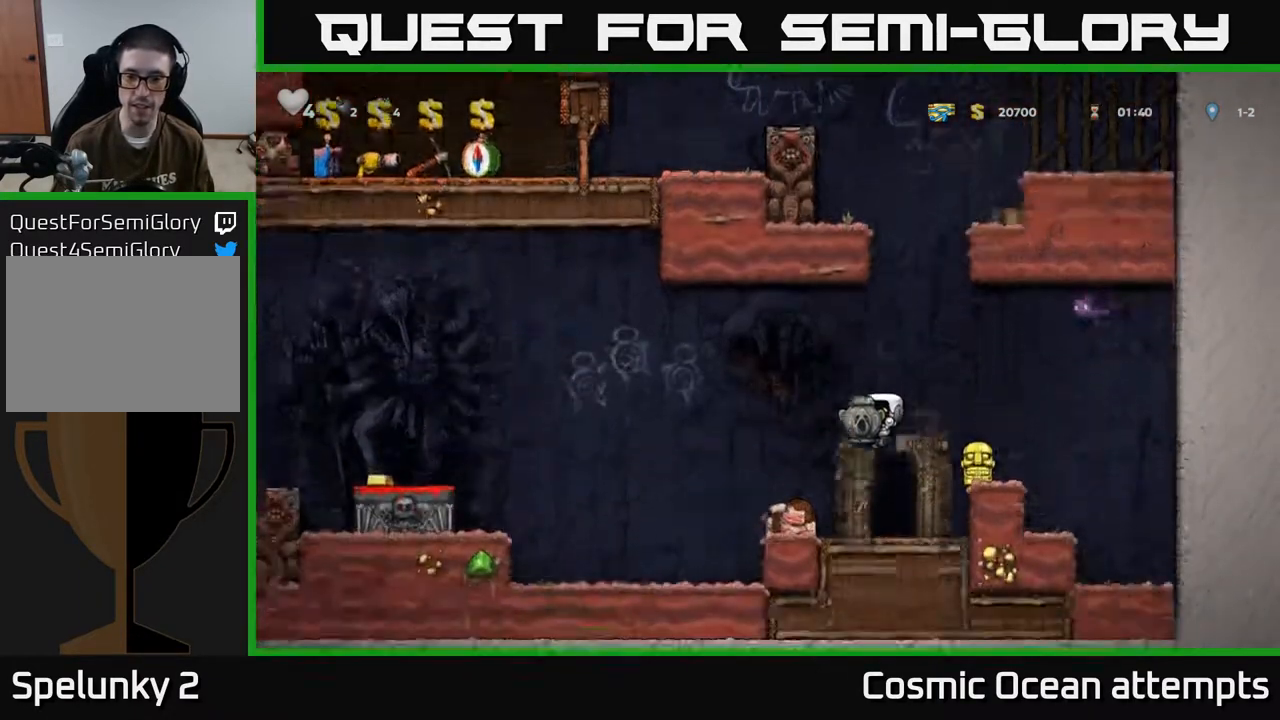
{"buttons": ["A", "DPAD_RIGHT"], "left_stick": "center", "events": [[183, "DPAD_DOWN", "down"], [233, "X", "down"], [317, "DPAD_DOWN", "up"], [350, "X", "up"], [417, "A", "down"], [450, "DPAD_RIGHT", "down"]]}
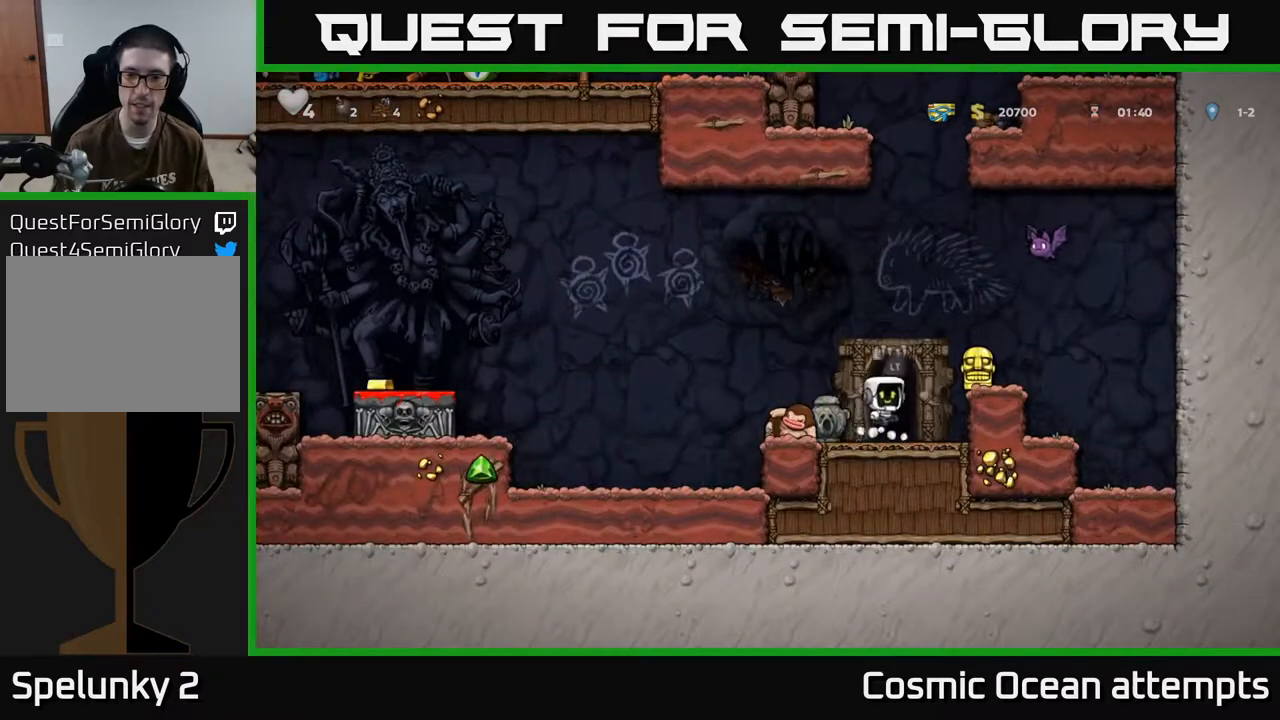
{"buttons": ["X", "DPAD_DOWN", "DPAD_LEFT"], "left_stick": "center", "events": [[83, "A", "up"], [133, "DPAD_RIGHT", "up"], [317, "DPAD_DOWN", "down"], [433, "X", "down"], [500, "DPAD_LEFT", "down"]]}
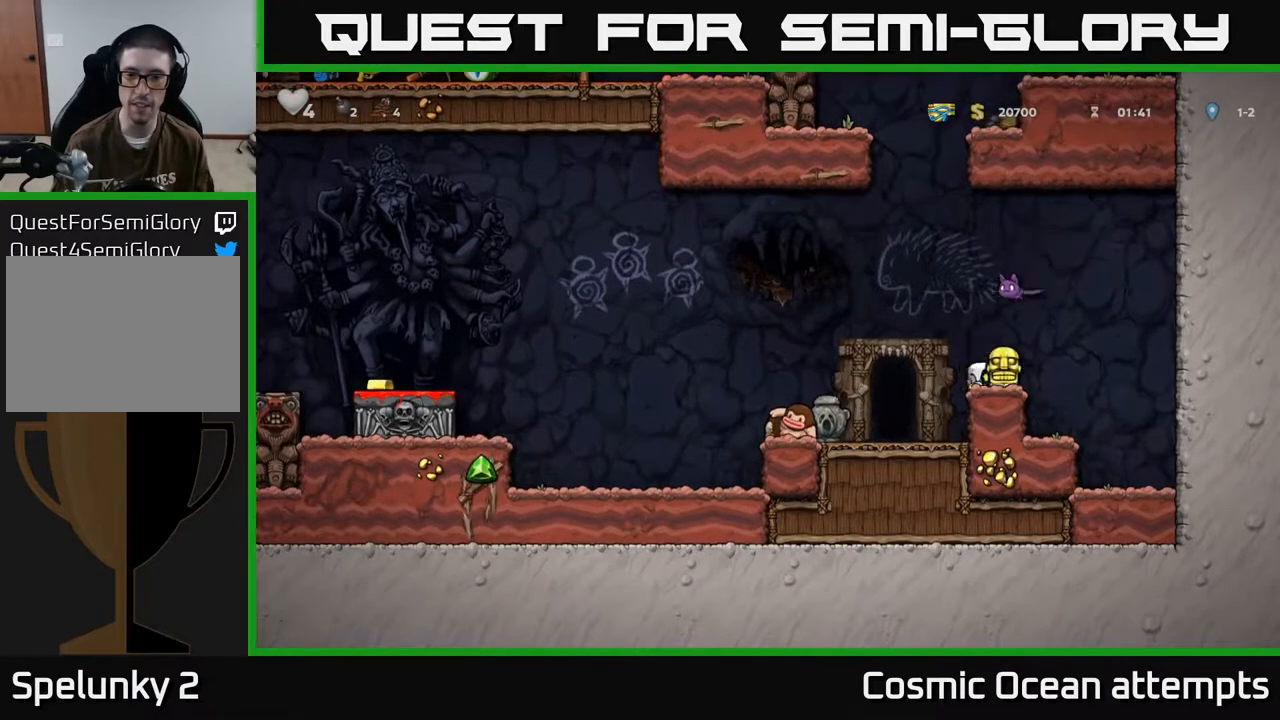
{"buttons": ["DPAD_LEFT"], "left_stick": "center", "events": [[17, "X", "up"], [33, "DPAD_DOWN", "up"], [133, "DPAD_LEFT", "up"], [500, "DPAD_LEFT", "down"]]}
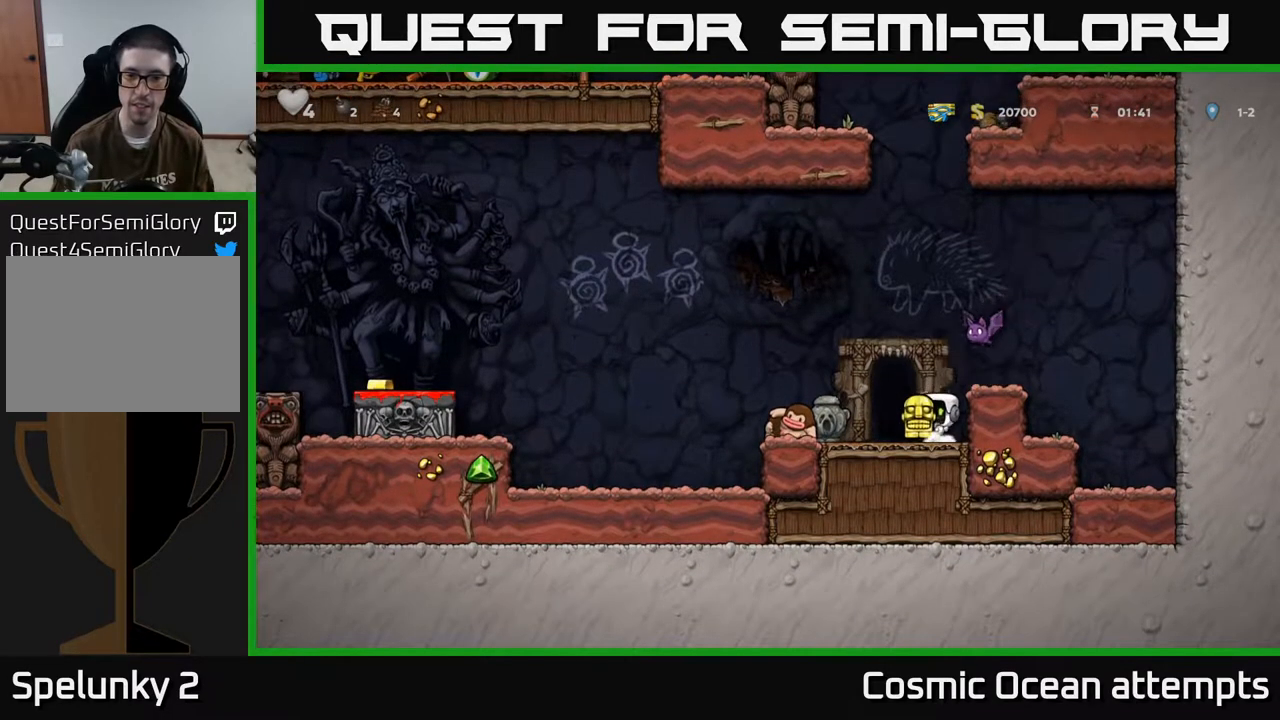
{"buttons": ["DPAD_LEFT"], "left_stick": "center", "events": [[83, "A", "down"], [417, "A", "up"]]}
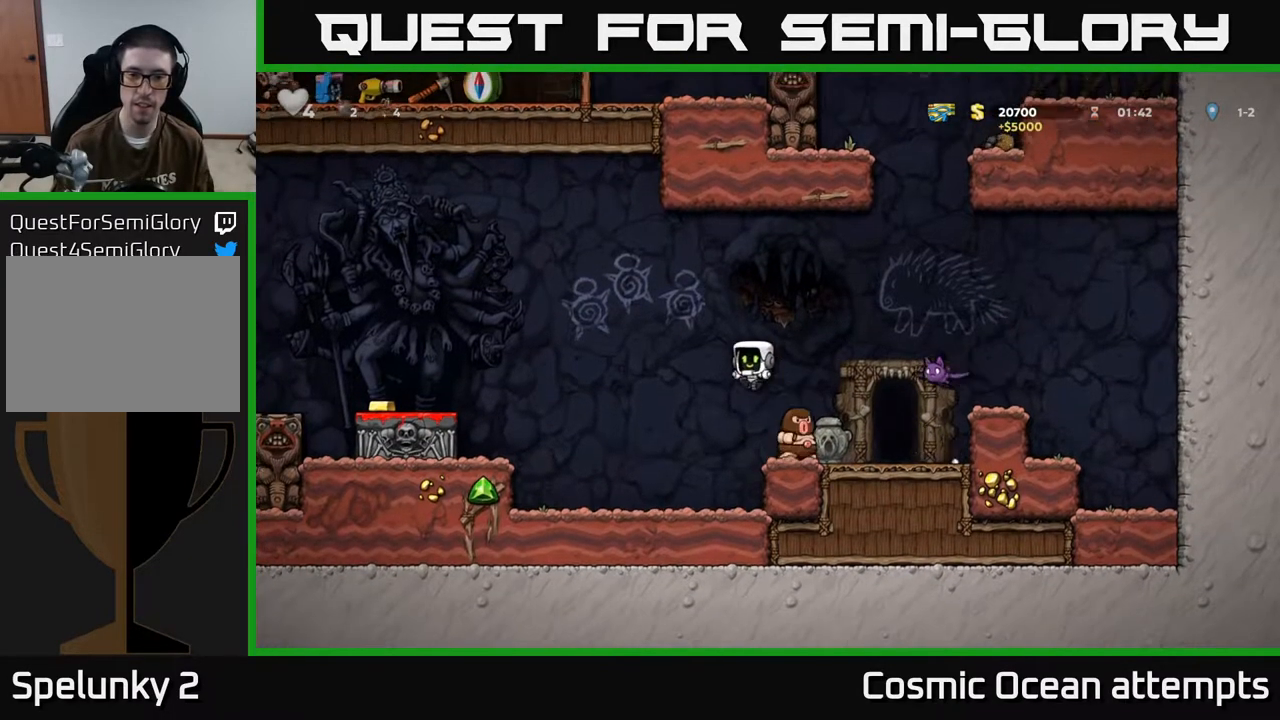
{"buttons": ["DPAD_LEFT"], "left_stick": "center", "events": [[333, "A", "down"], [483, "A", "up"]]}
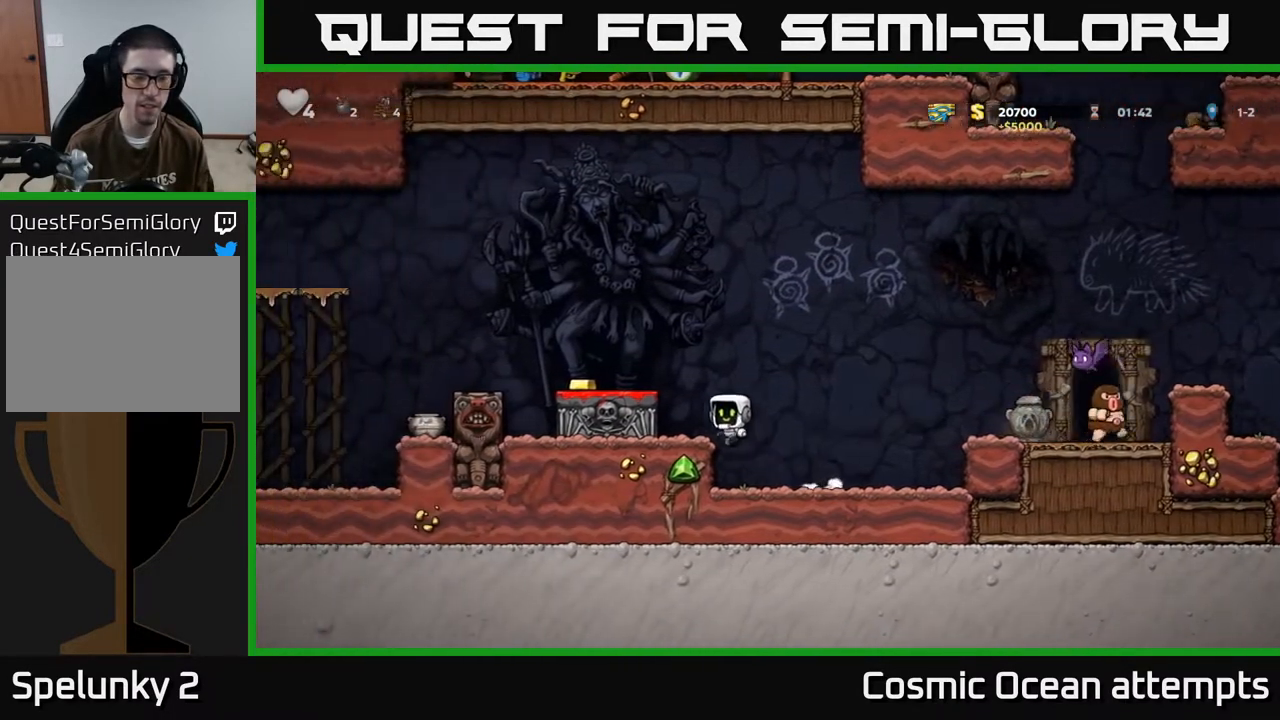
{"buttons": ["DPAD_LEFT"], "left_stick": "center", "events": [[33, "DPAD_LEFT", "up"], [267, "A", "down"], [350, "DPAD_LEFT", "down"], [400, "A", "up"]]}
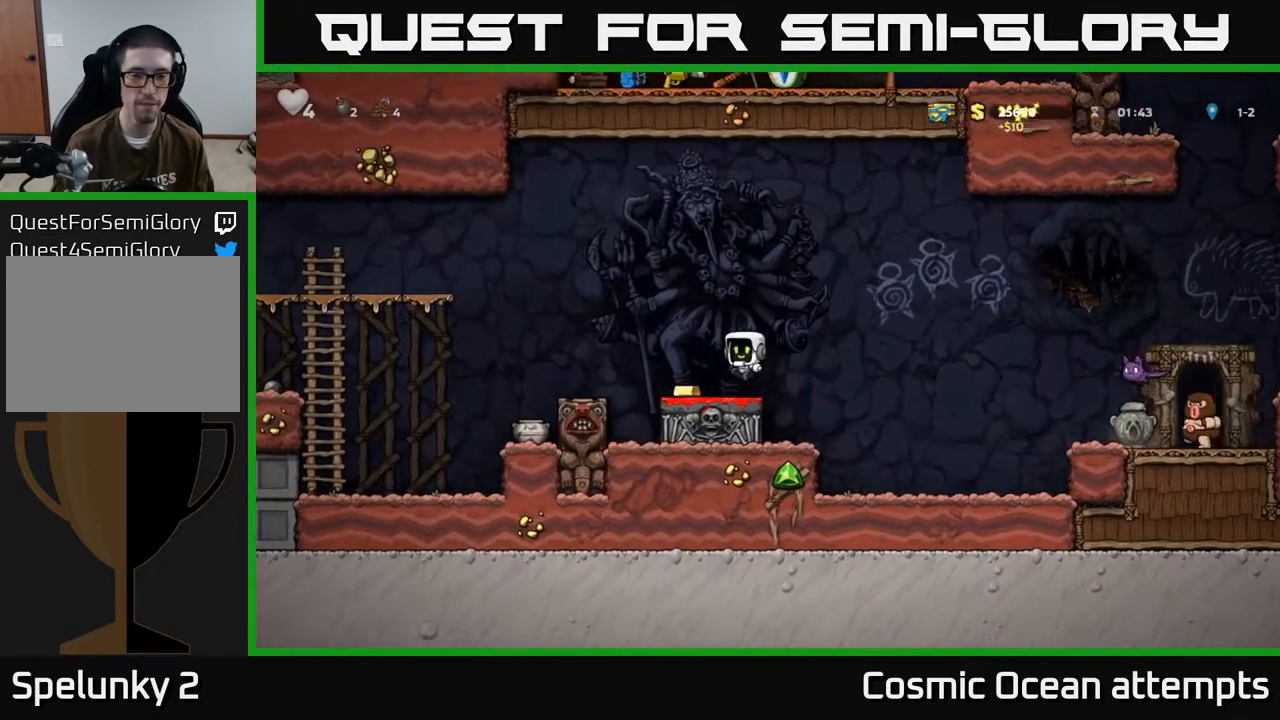
{"buttons": [], "left_stick": "center", "events": [[33, "DPAD_LEFT", "up"], [217, "DPAD_RIGHT", "down"], [283, "DPAD_RIGHT", "up"]]}
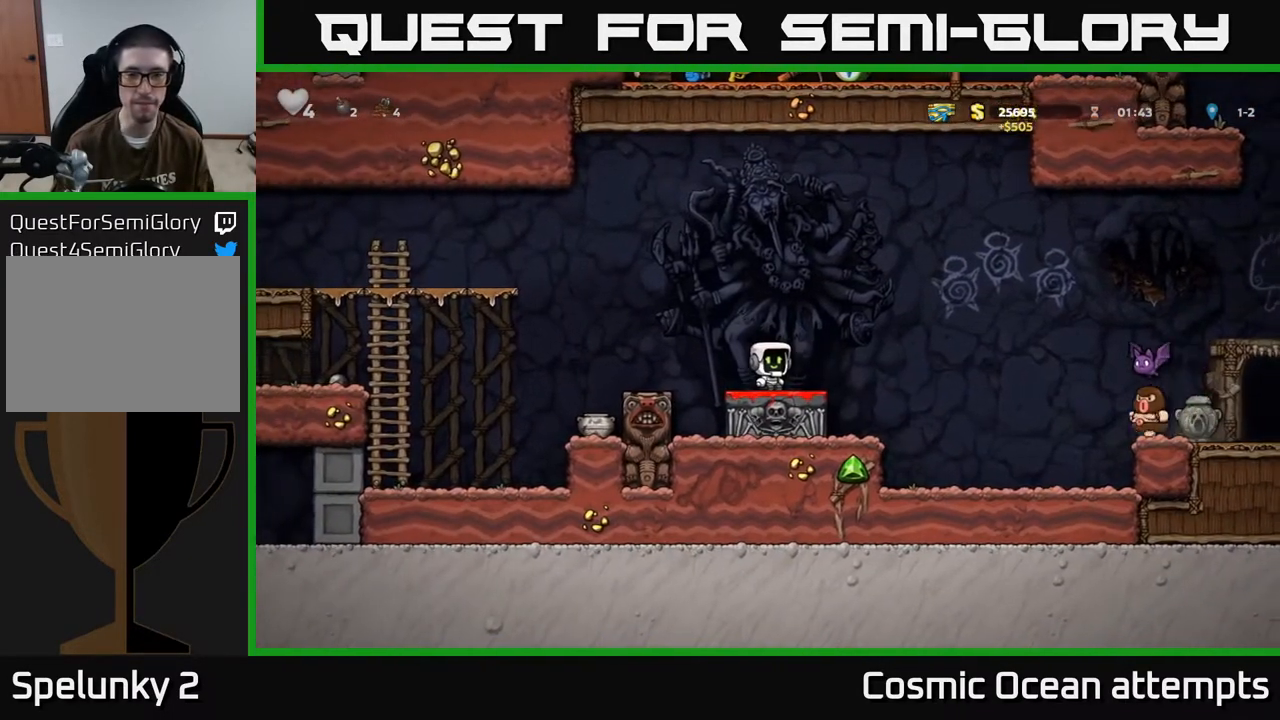
{"buttons": [], "left_stick": "center", "events": []}
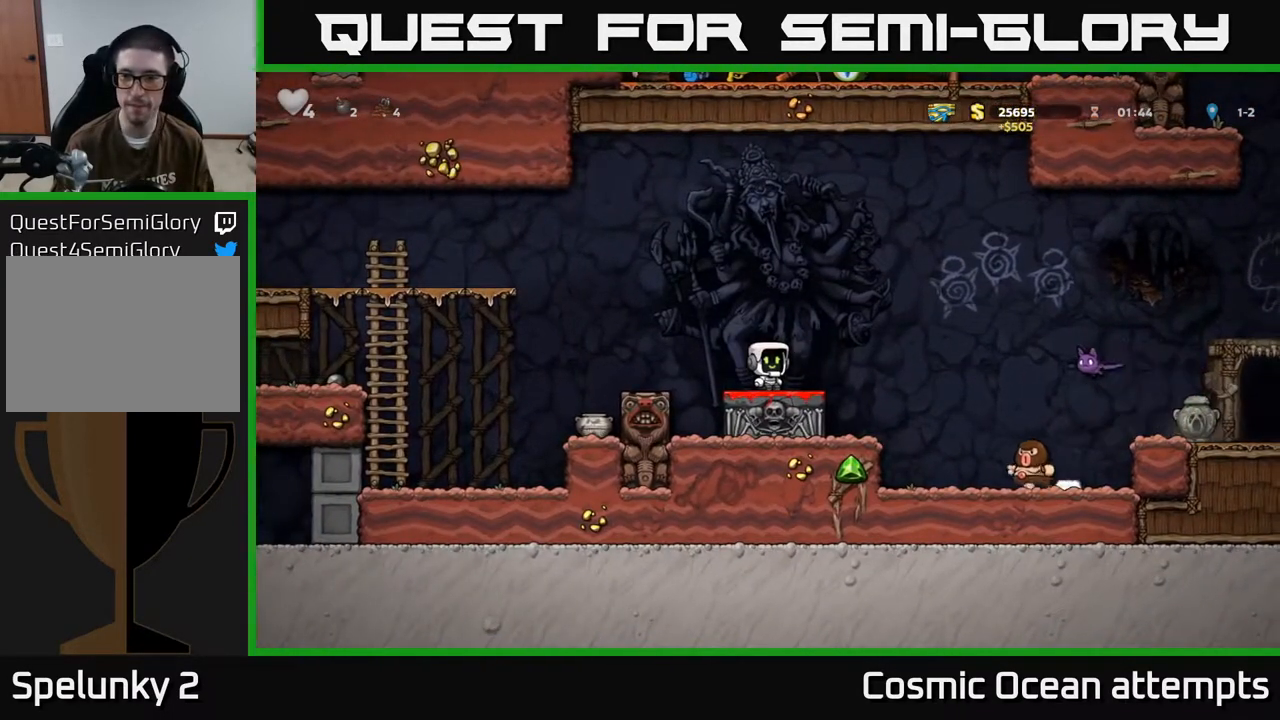
{"buttons": ["A", "DPAD_RIGHT"], "left_stick": "center", "events": [[17, "DPAD_RIGHT", "down"], [117, "A", "down"]]}
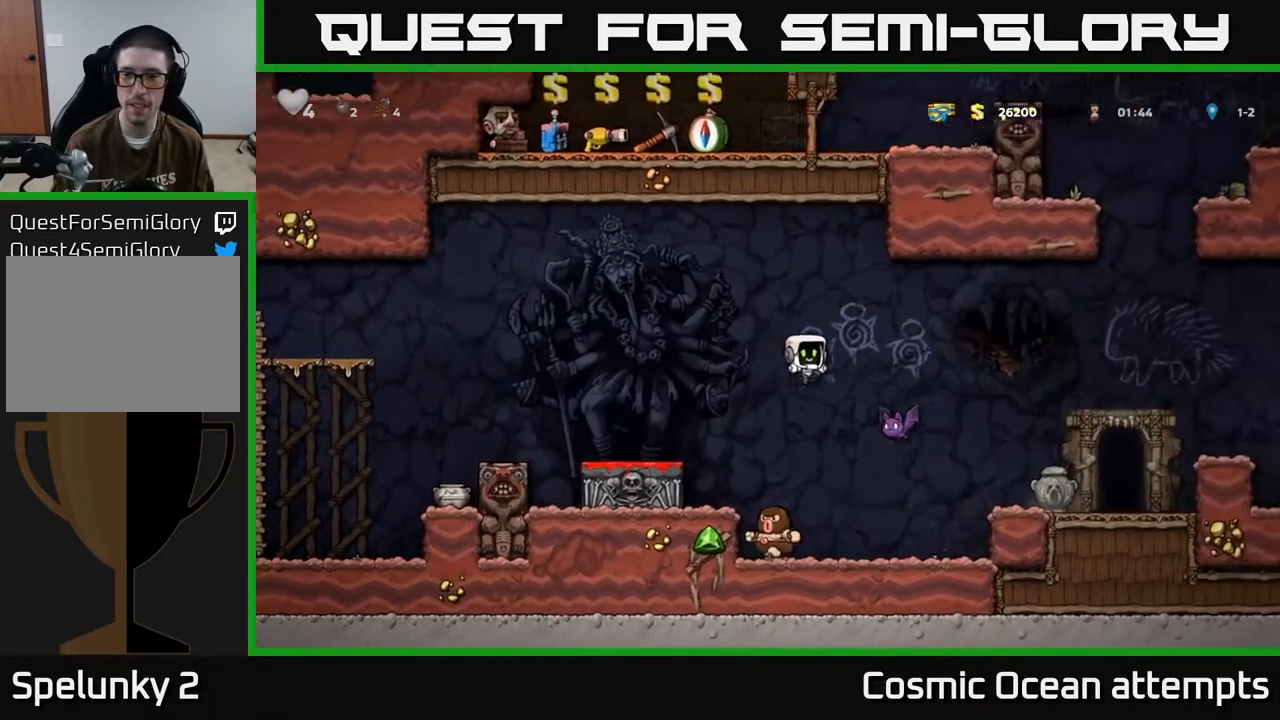
{"buttons": [], "left_stick": "center", "events": [[100, "A", "up"], [133, "DPAD_RIGHT", "up"], [183, "DPAD_LEFT", "down"], [283, "DPAD_LEFT", "up"]]}
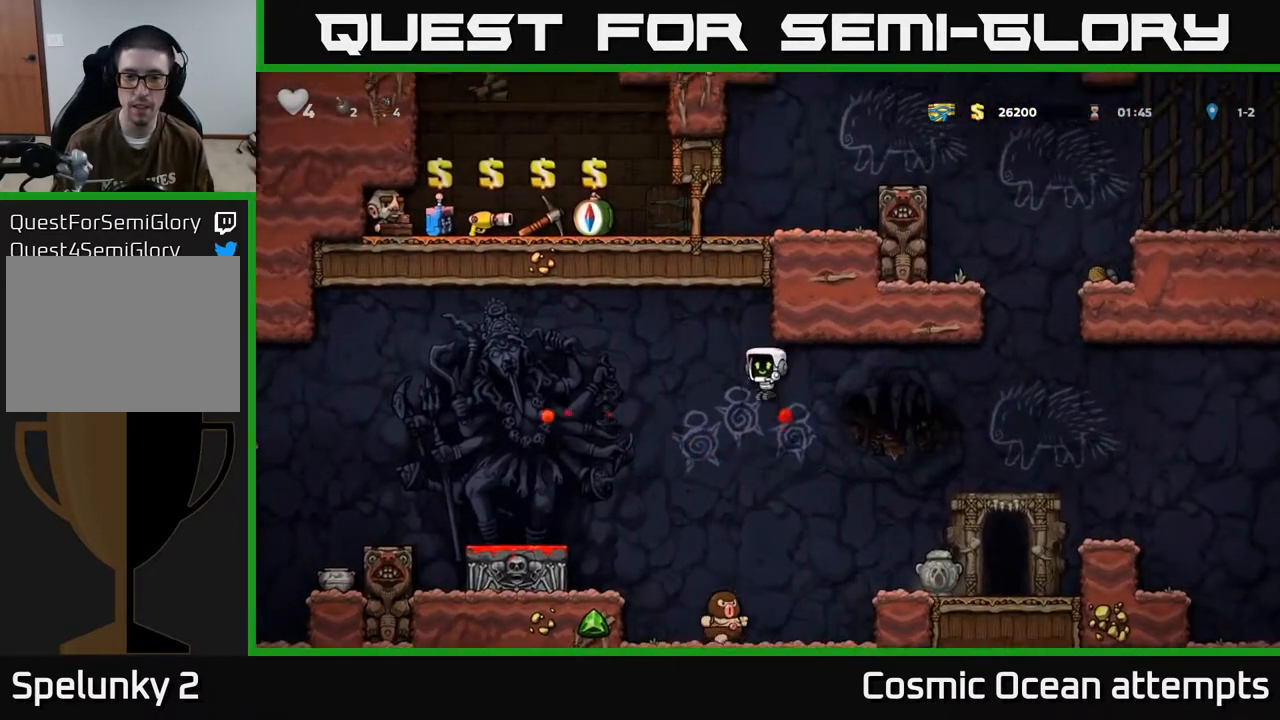
{"buttons": [], "left_stick": "center", "events": [[117, "DPAD_RIGHT", "down"], [233, "DPAD_RIGHT", "up"]]}